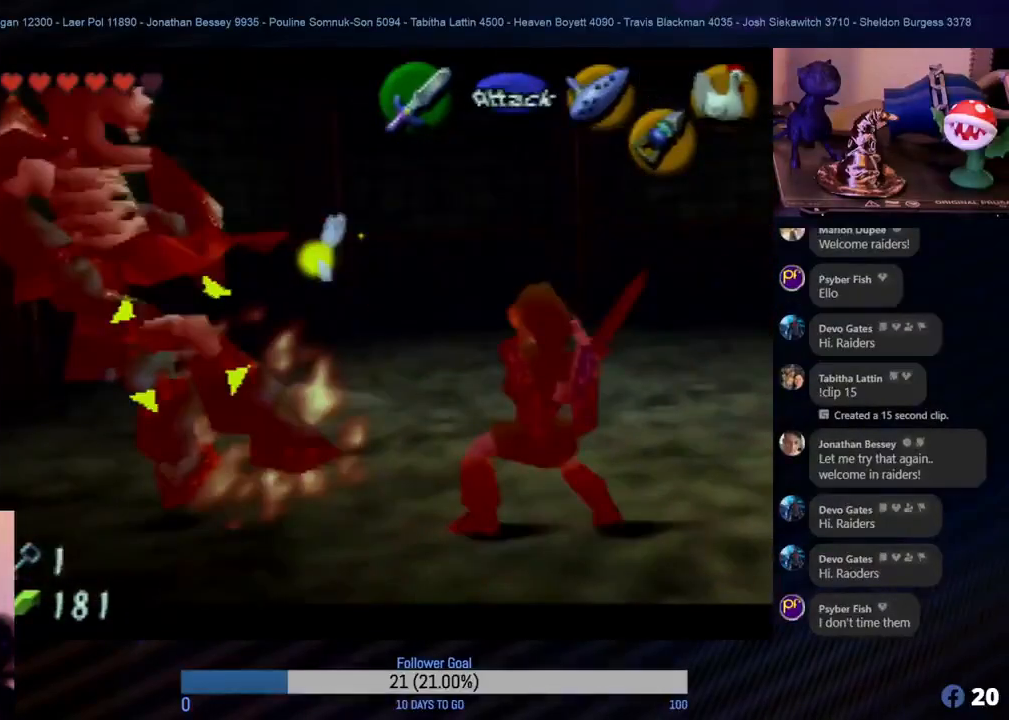
Gameplay with a controller (Nintendo layout); each line is a JSON object with the inputs held at the frame after it. "events" lists button and stick changes between this image and that frame as [ms after this image, input, new state], when the widget could be followed in between. Not read: L1 L3 R3.
{"buttons": ["Z"], "left_stick": "up-left", "events": []}
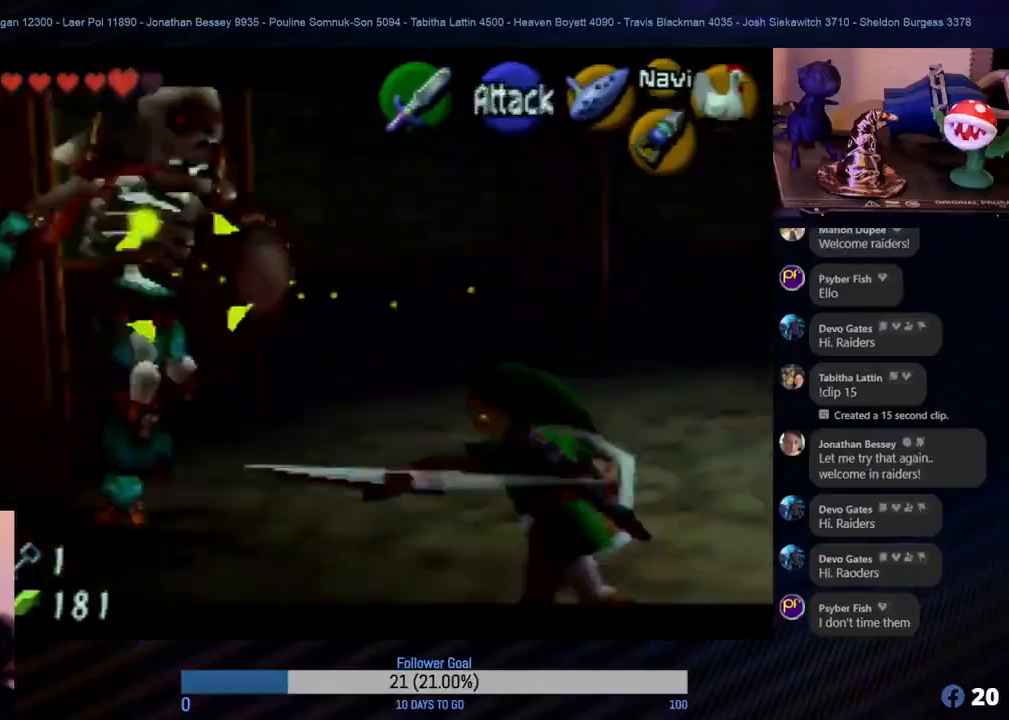
{"buttons": ["R1", "Z"], "left_stick": "center", "events": [[33, "R1", "down"], [200, "left_stick", "center"]]}
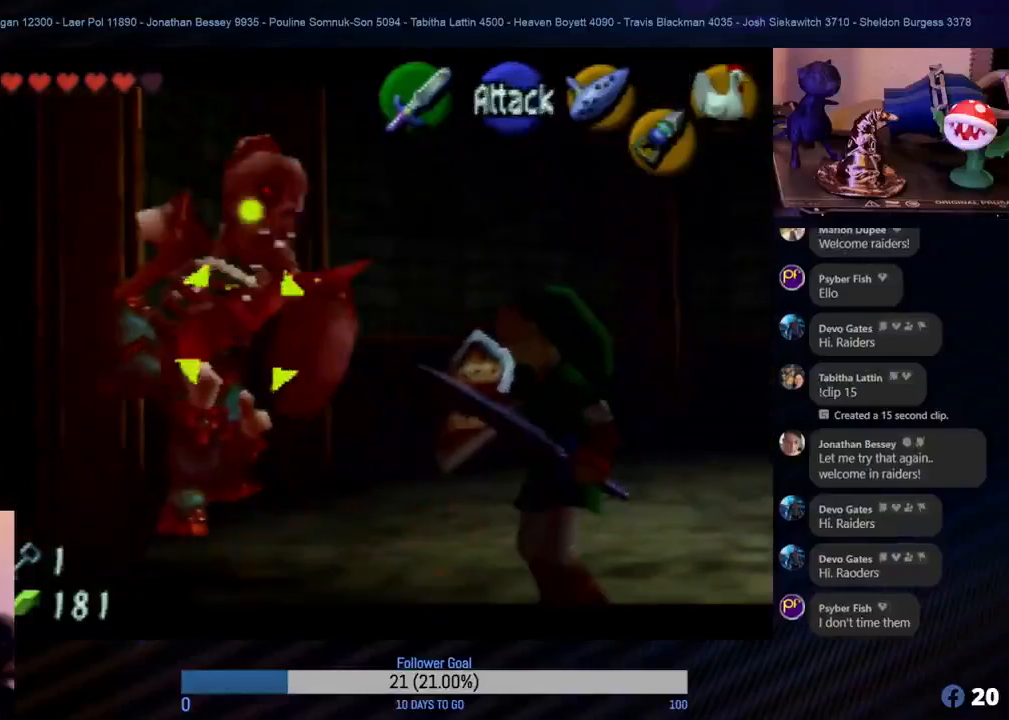
{"buttons": ["R1", "Z"], "left_stick": "center", "events": []}
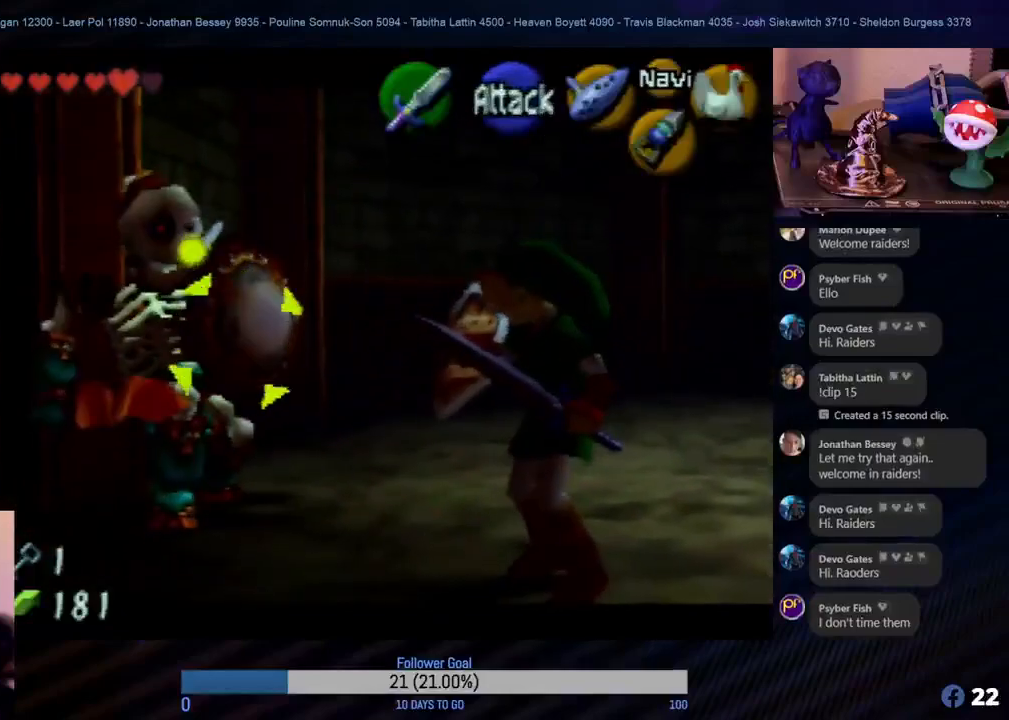
{"buttons": ["R1", "Z"], "left_stick": "center", "events": []}
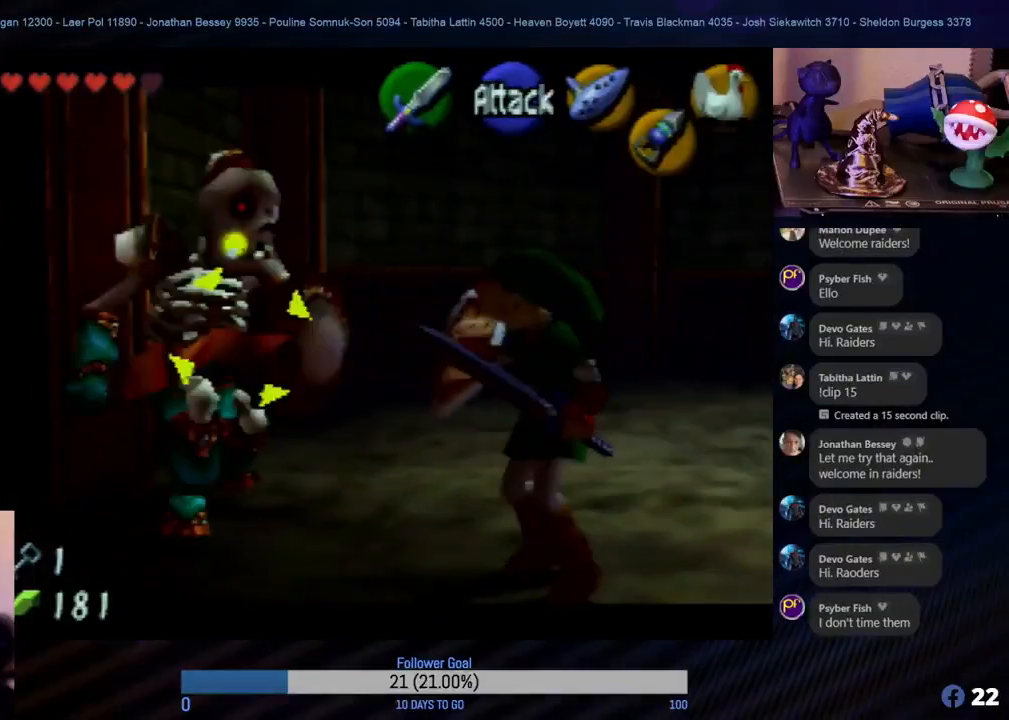
{"buttons": ["R1", "Z"], "left_stick": "right", "events": [[67, "left_stick", "right"]]}
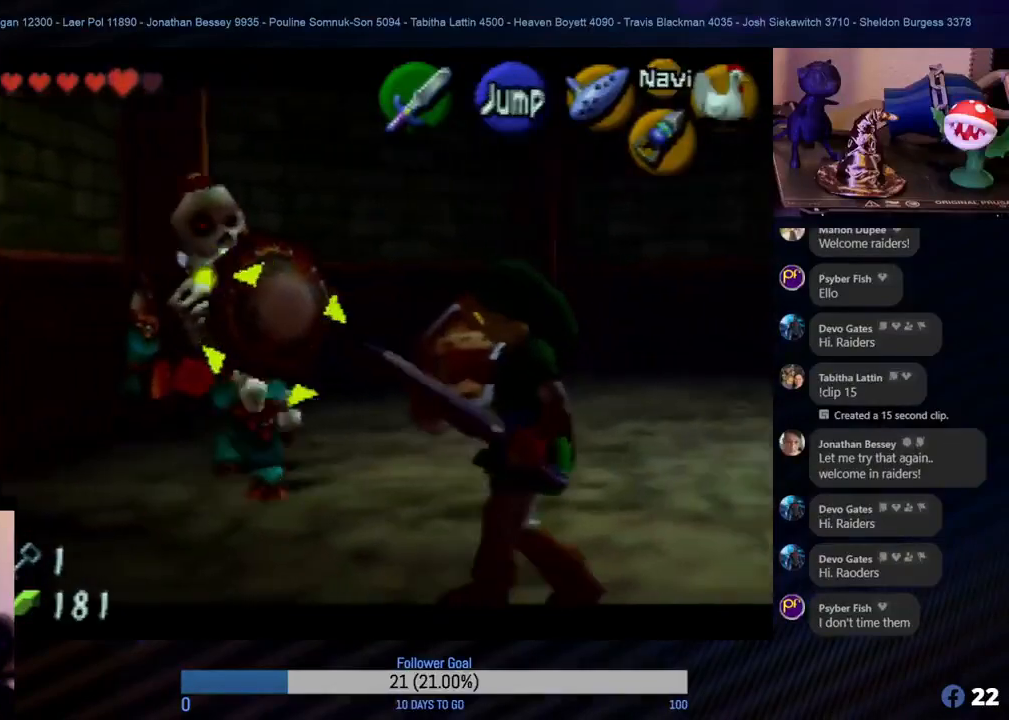
{"buttons": ["R1", "Z"], "left_stick": "right", "events": [[50, "left_stick", "center"], [283, "left_stick", "right"]]}
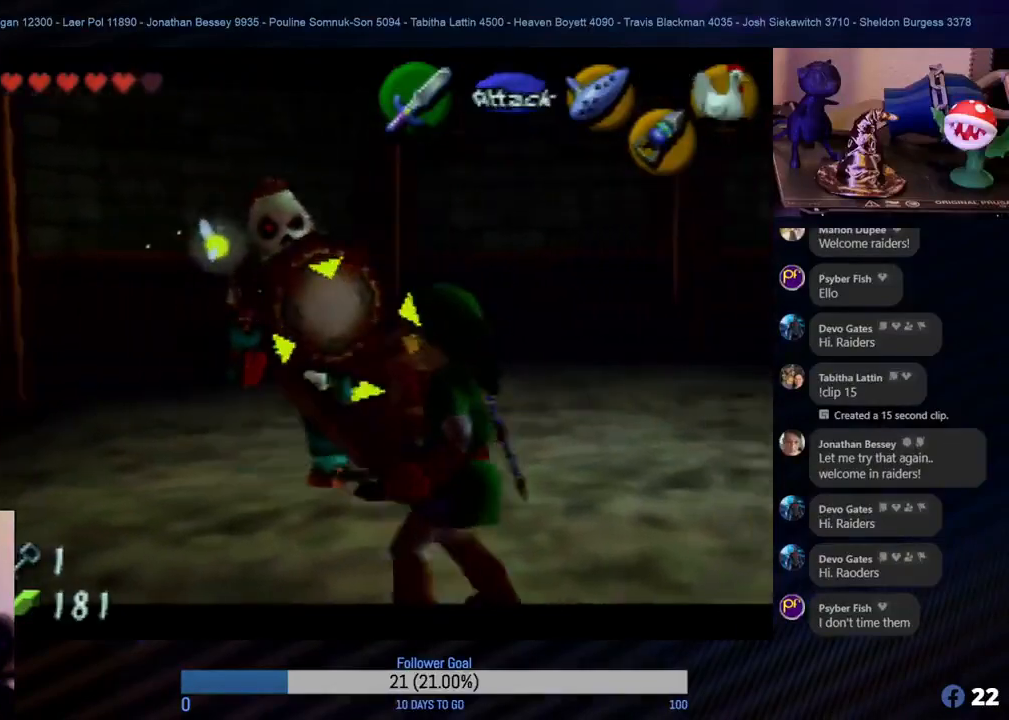
{"buttons": ["R1", "Z"], "left_stick": "right", "events": []}
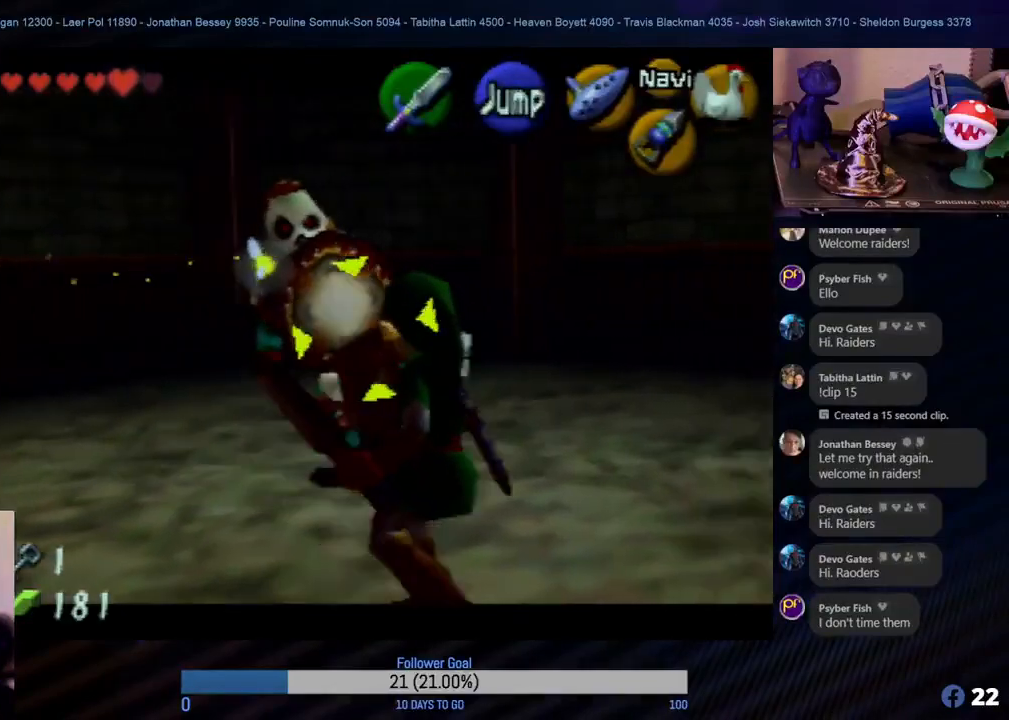
{"buttons": ["R1", "Z"], "left_stick": "center", "events": [[333, "left_stick", "center"]]}
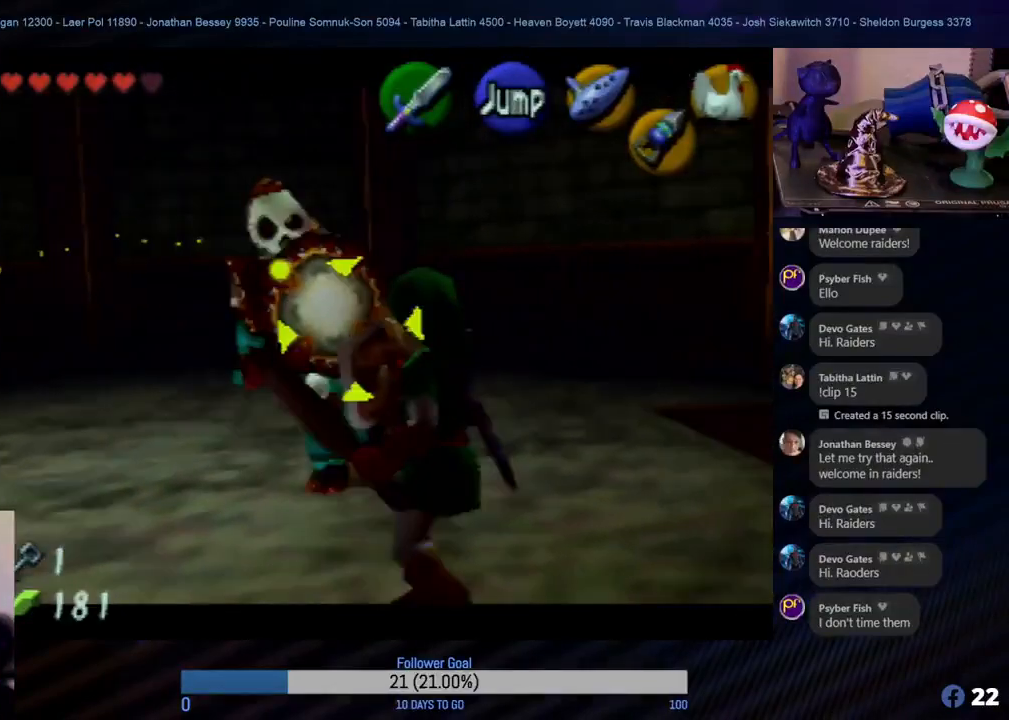
{"buttons": ["R1", "Z"], "left_stick": "right", "events": [[33, "left_stick", "up-left"], [267, "left_stick", "up"], [483, "left_stick", "right"]]}
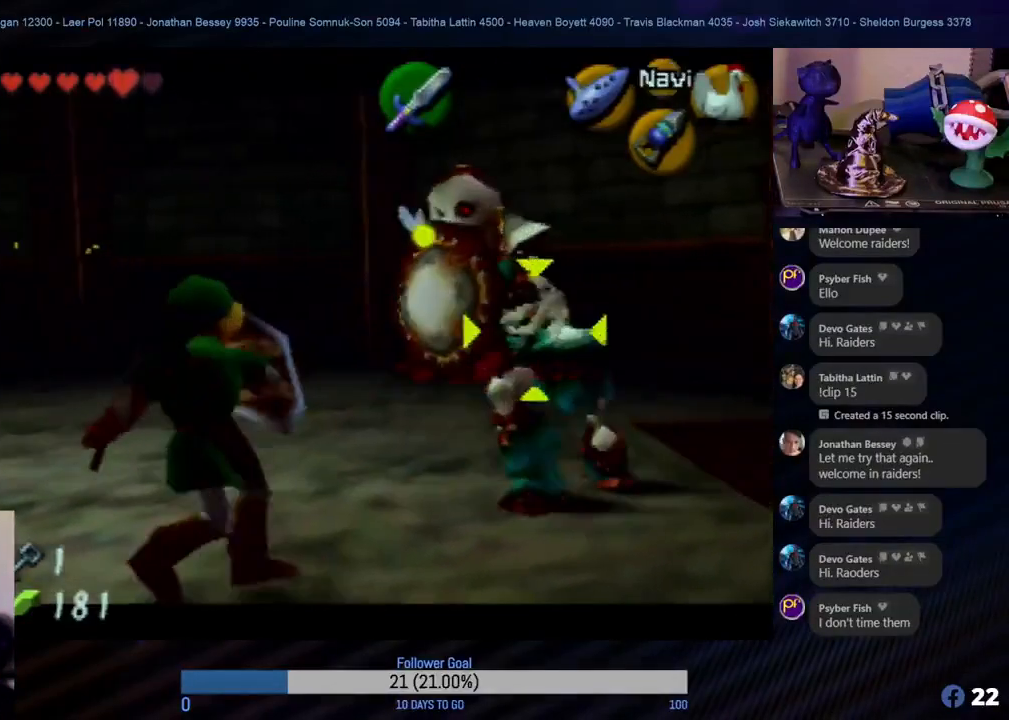
{"buttons": ["R1", "Z"], "left_stick": "down", "events": [[333, "left_stick", "down-right"], [467, "left_stick", "down"]]}
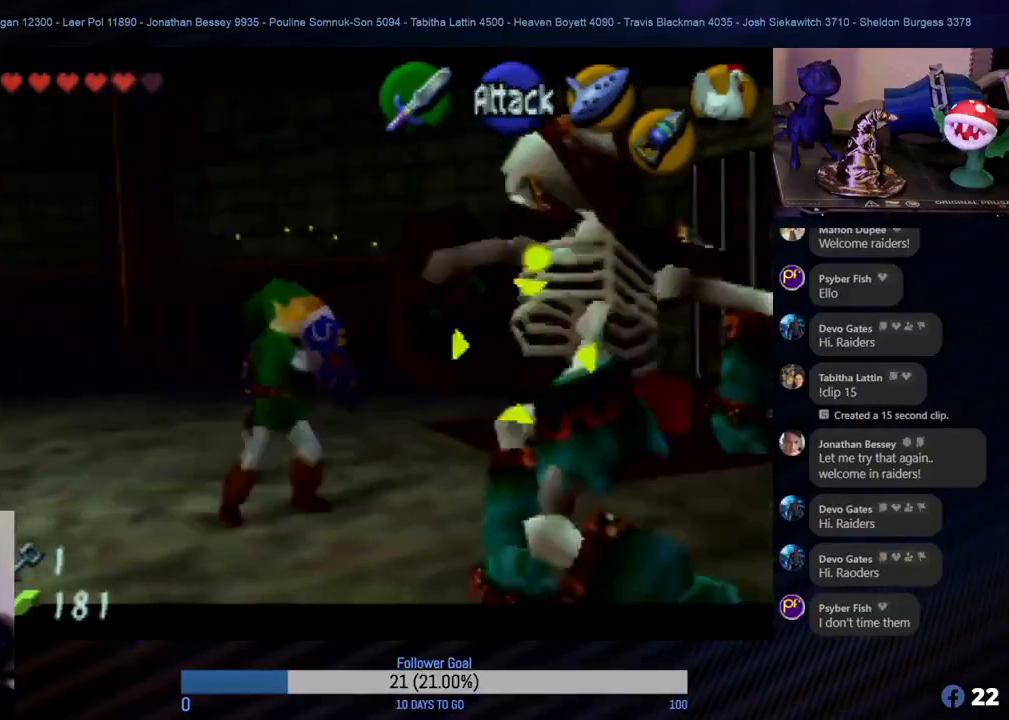
{"buttons": ["R1", "Z"], "left_stick": "left", "events": [[100, "left_stick", "down-left"], [200, "left_stick", "left"]]}
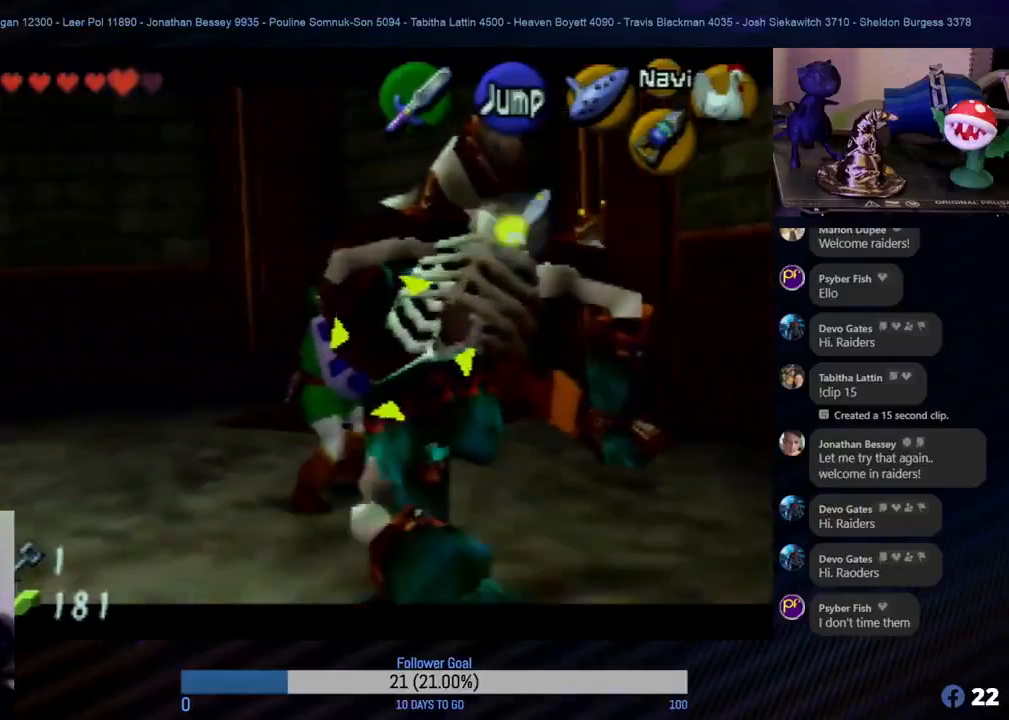
{"buttons": ["R1", "Z"], "left_stick": "down", "events": [[483, "left_stick", "down"]]}
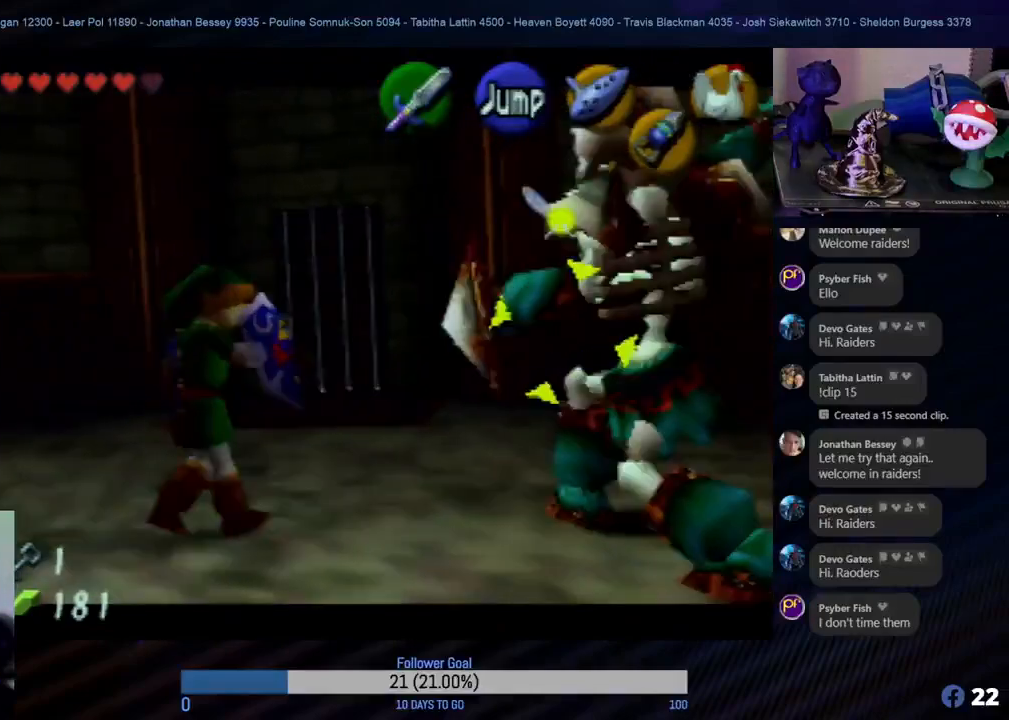
{"buttons": ["R1", "Z"], "left_stick": "right", "events": [[167, "left_stick", "down-right"], [450, "left_stick", "right"]]}
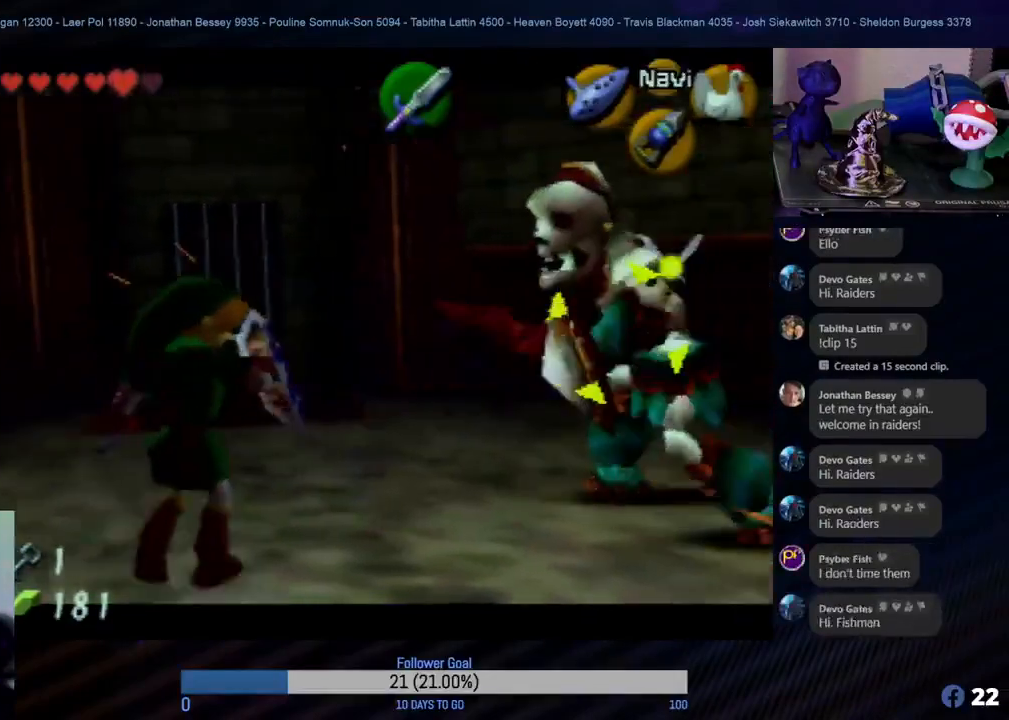
{"buttons": ["Z"], "left_stick": "up-right", "events": [[283, "R1", "up"], [450, "left_stick", "up-right"]]}
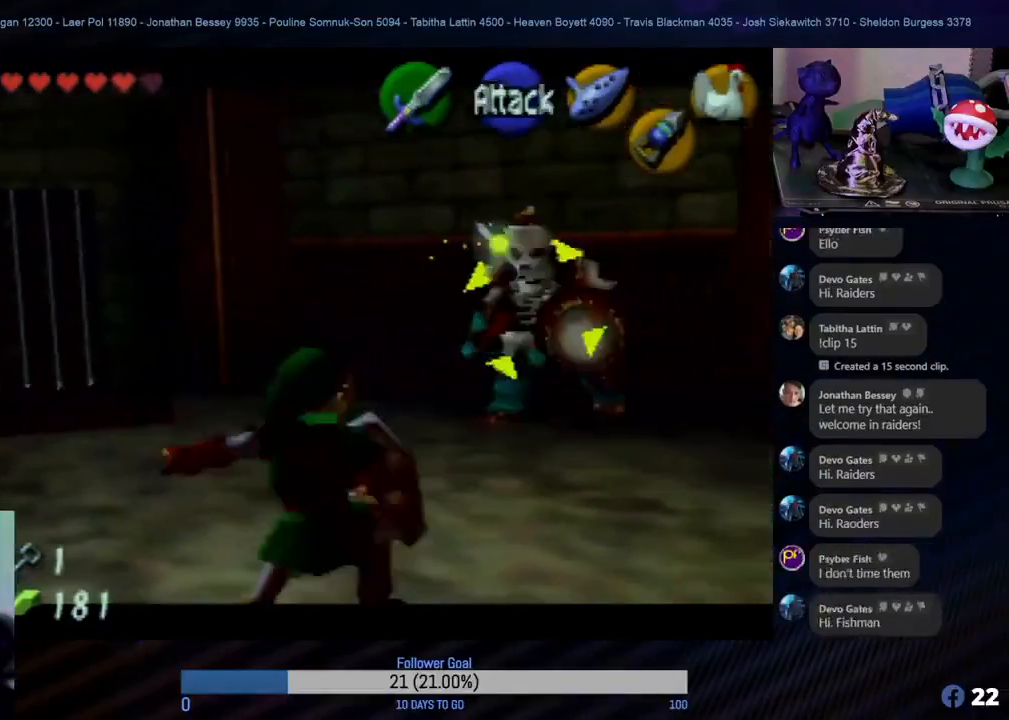
{"buttons": ["Z"], "left_stick": "up", "events": [[200, "left_stick", "up"]]}
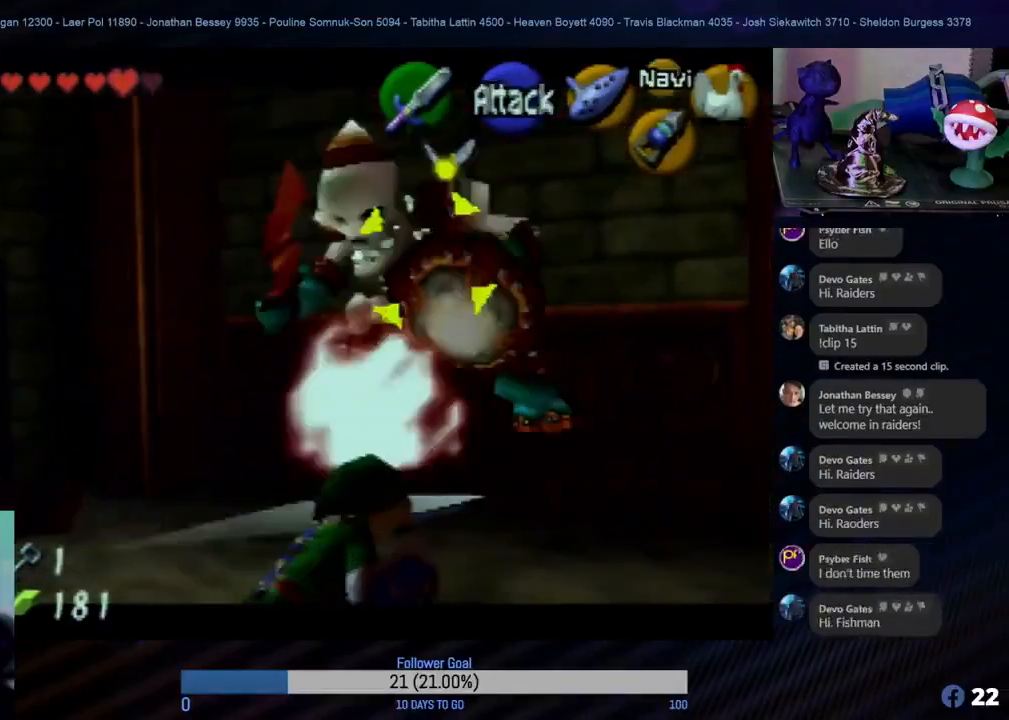
{"buttons": ["Z"], "left_stick": "center", "events": [[467, "left_stick", "center"]]}
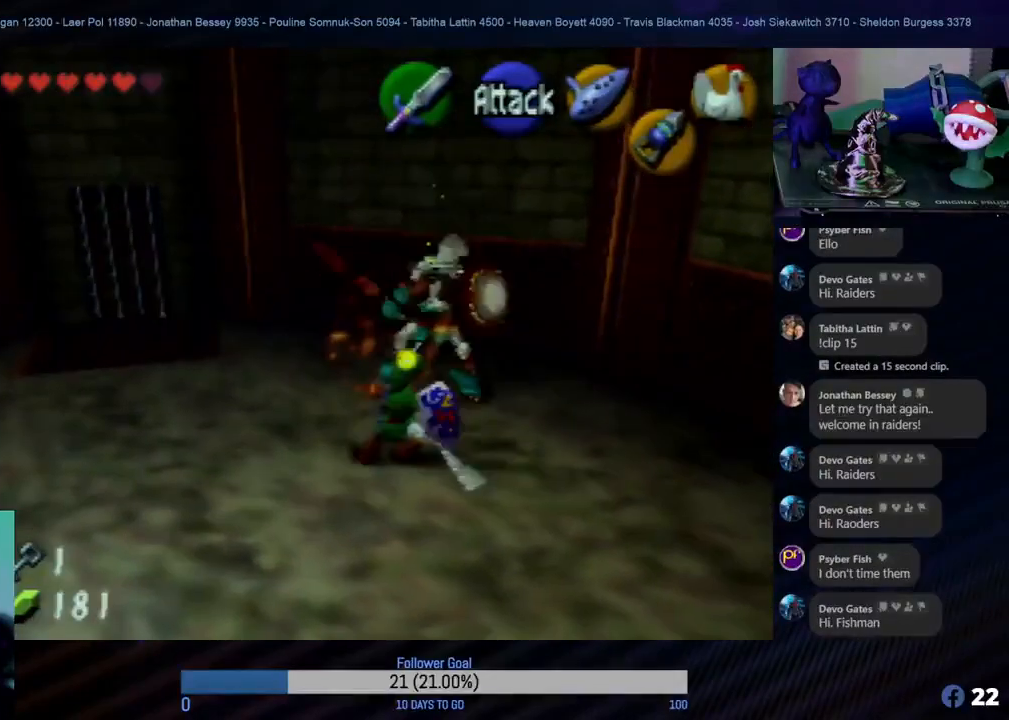
{"buttons": ["Z"], "left_stick": "center", "events": []}
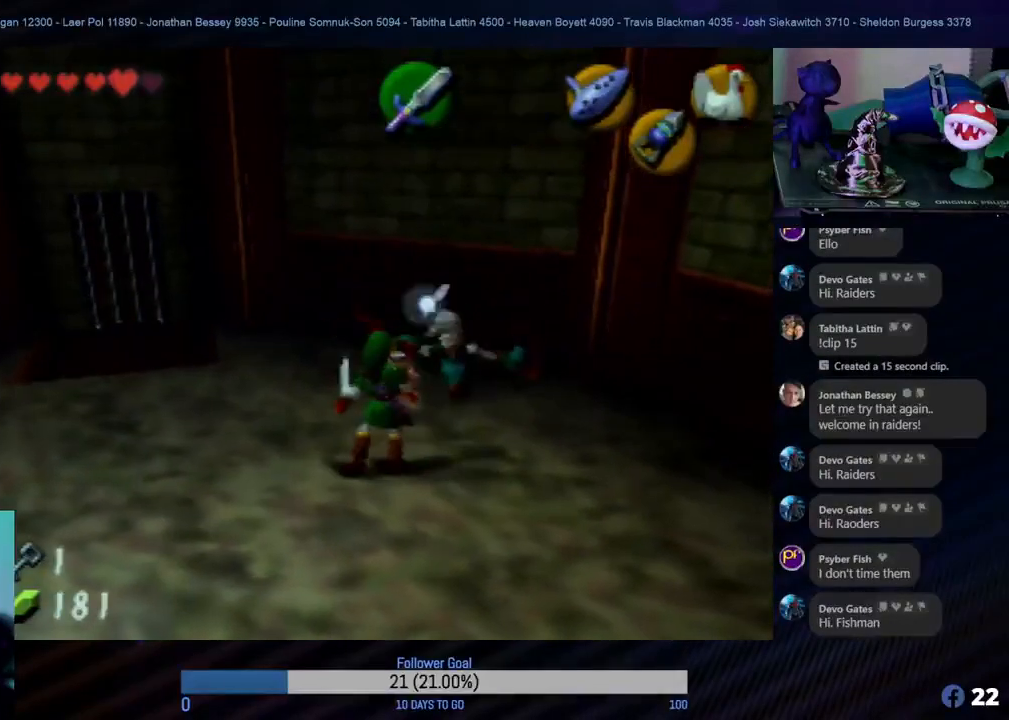
{"buttons": [], "left_stick": "center", "events": [[450, "Z", "up"]]}
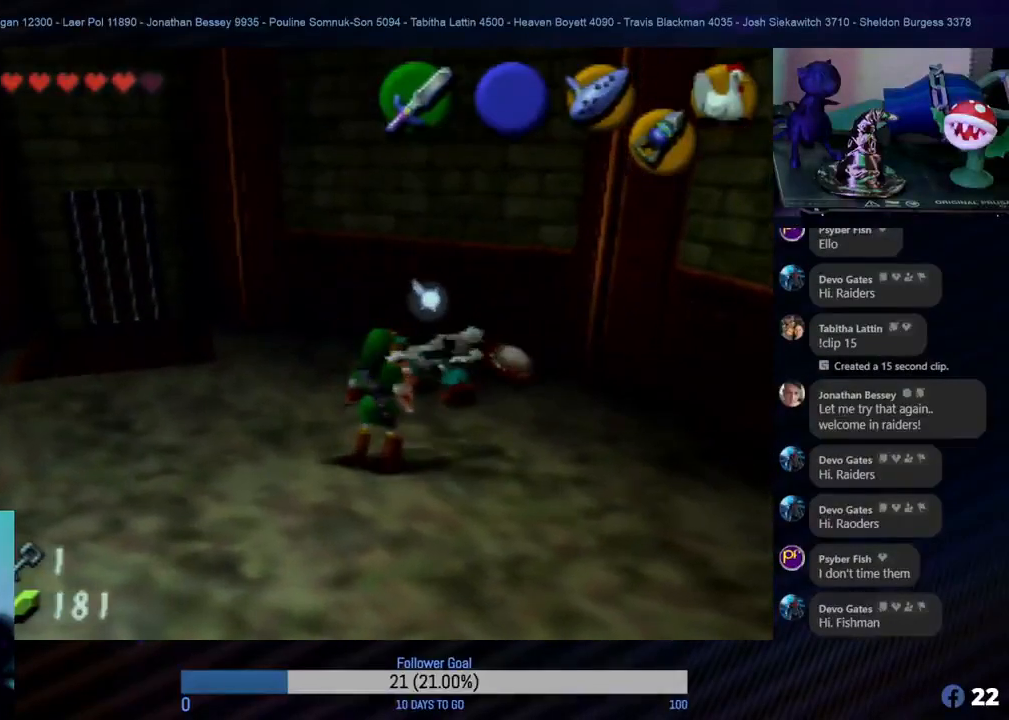
{"buttons": [], "left_stick": "center", "events": []}
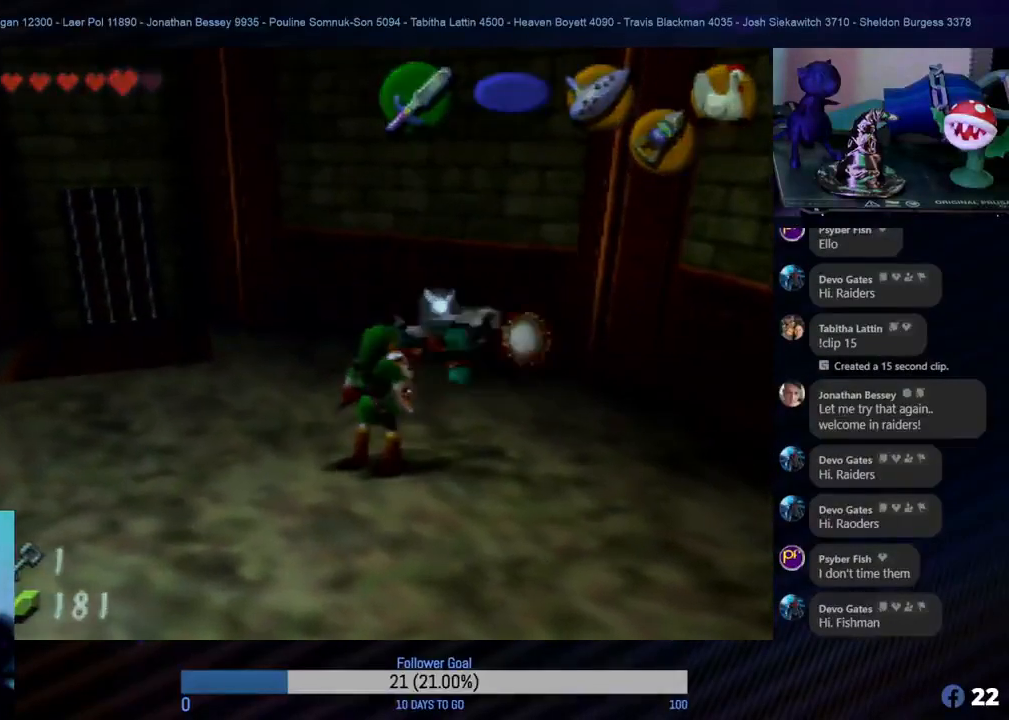
{"buttons": [], "left_stick": "center", "events": []}
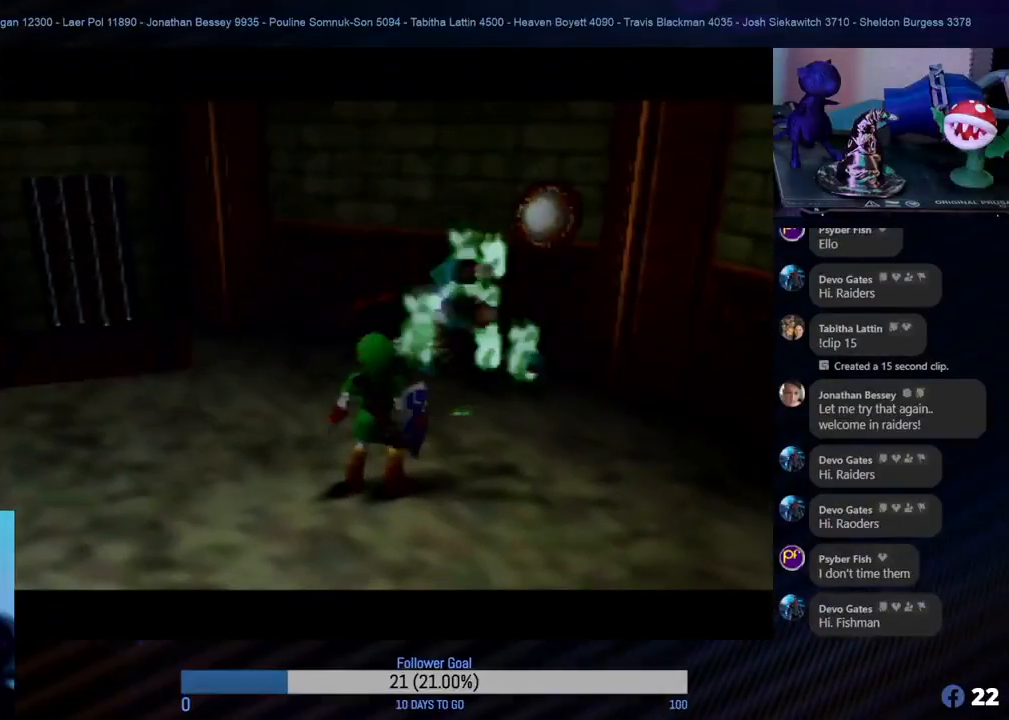
{"buttons": [], "left_stick": "center", "events": []}
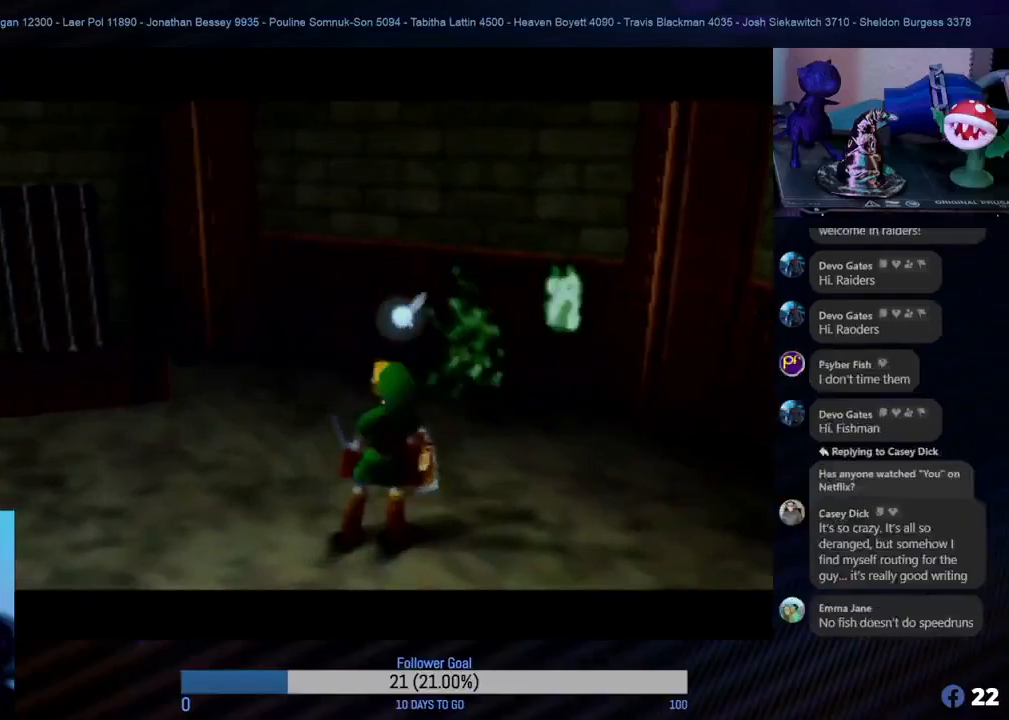
{"buttons": [], "left_stick": "center", "events": []}
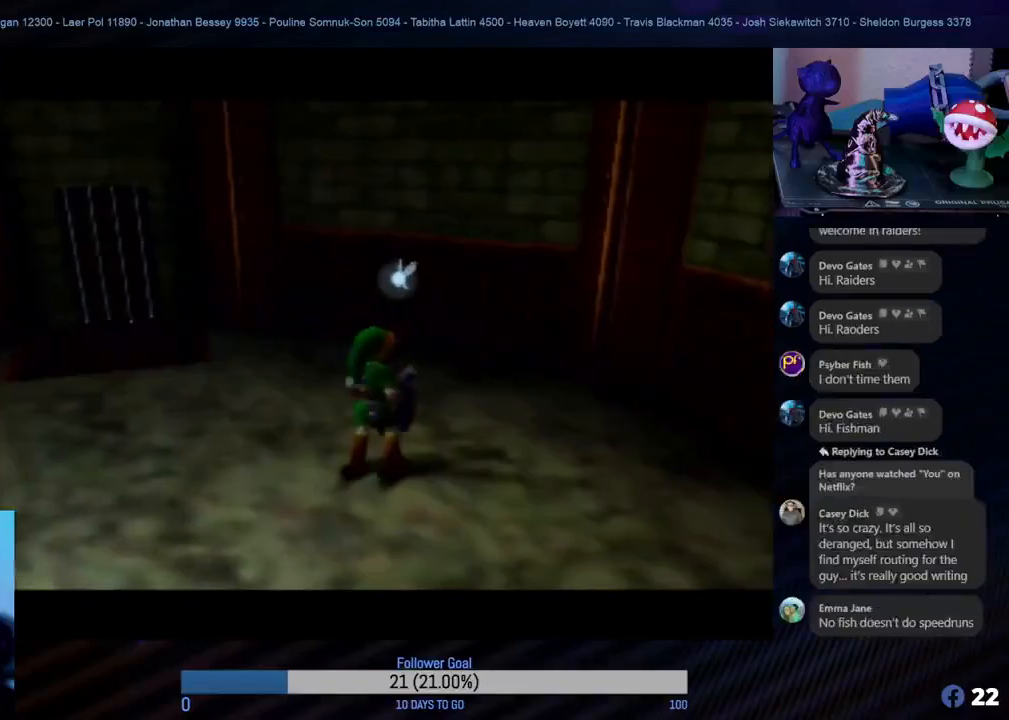
{"buttons": [], "left_stick": "center", "events": []}
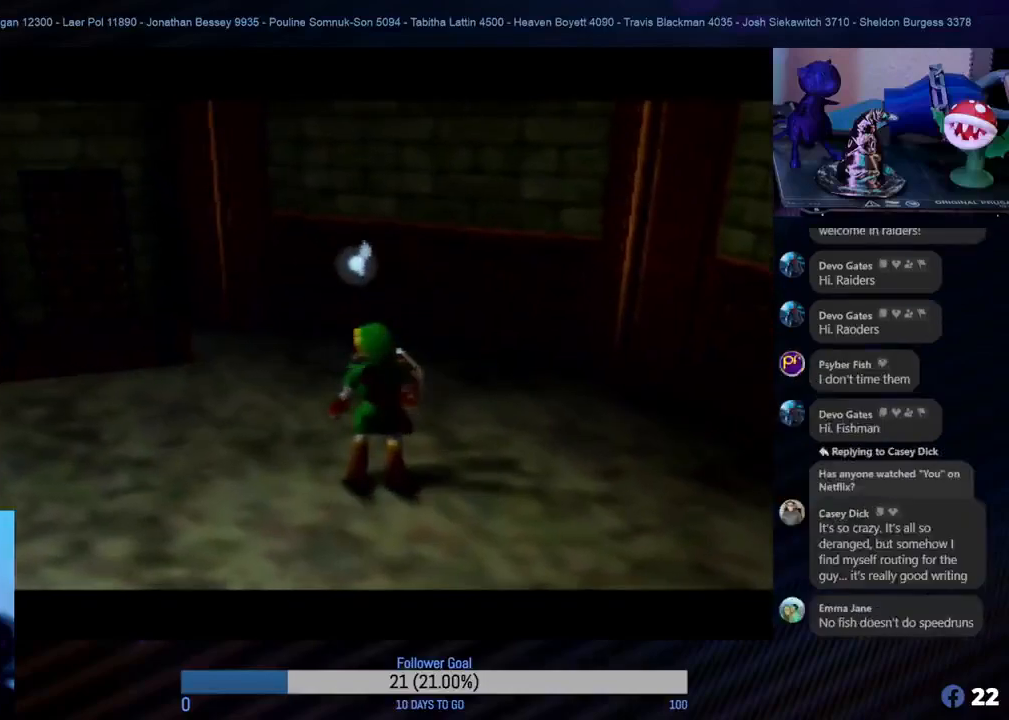
{"buttons": [], "left_stick": "center", "events": []}
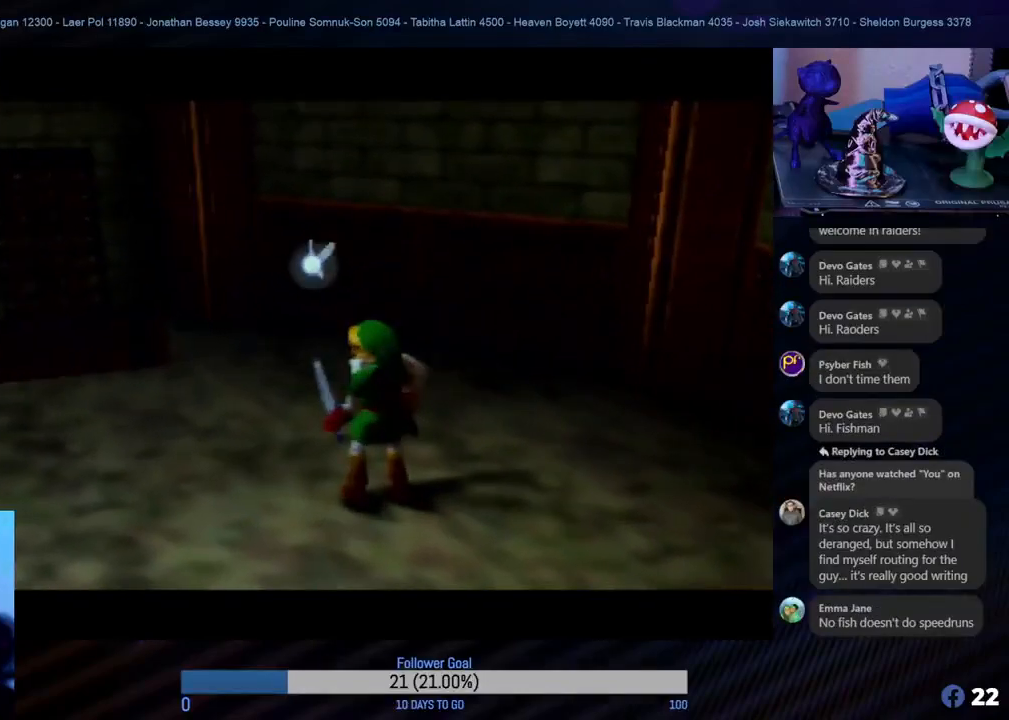
{"buttons": [], "left_stick": "center", "events": []}
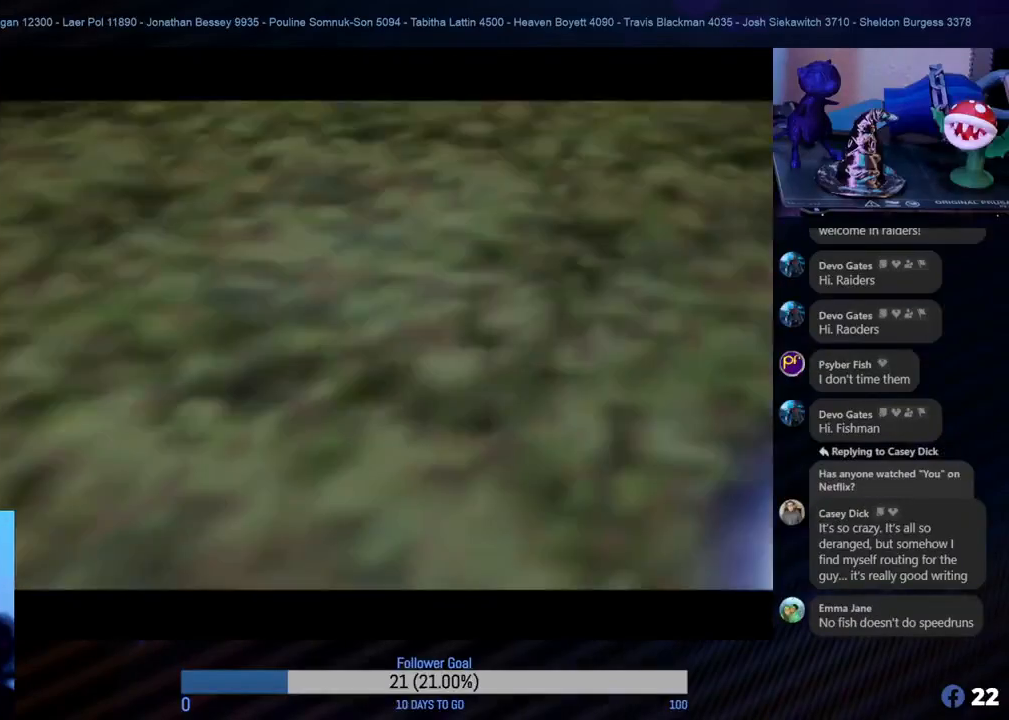
{"buttons": [], "left_stick": "center", "events": []}
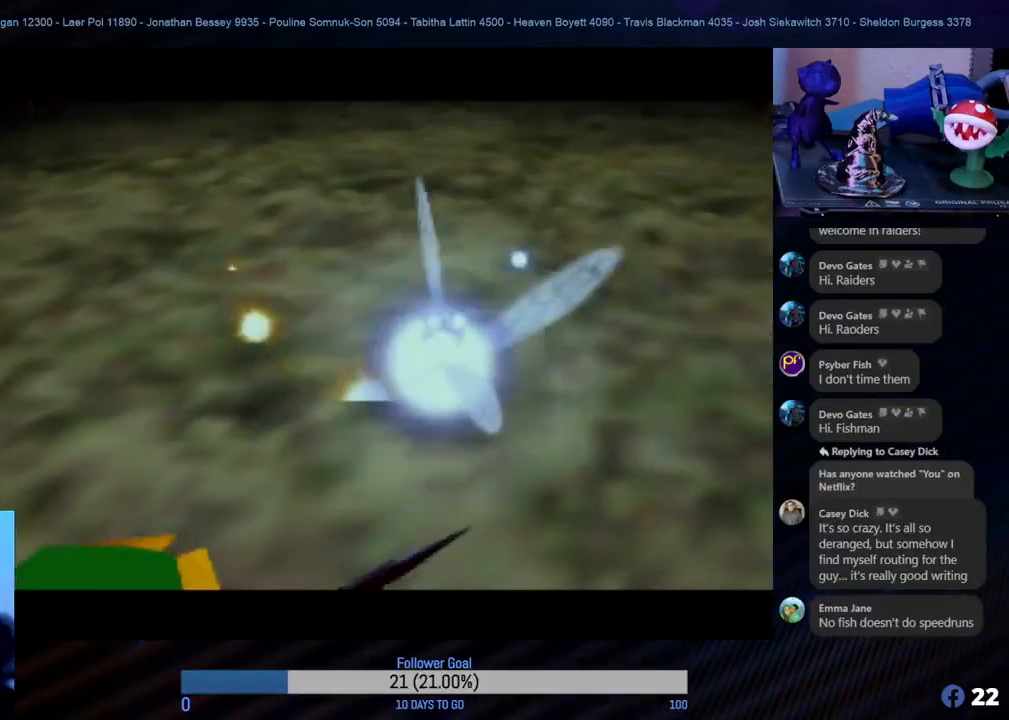
{"buttons": [], "left_stick": "center", "events": []}